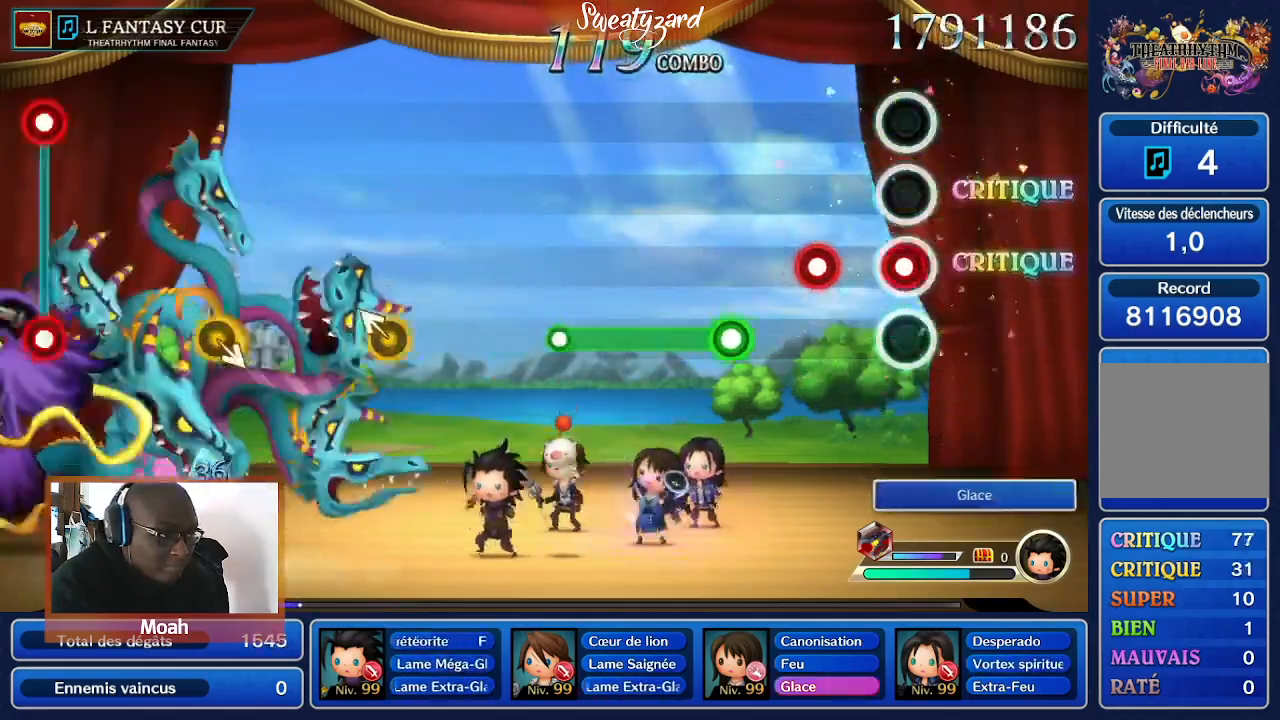
Gameplay with a controller (Nintendo layout); each line is a JSON object with the inputs held at the frame after it (dt_ms = milliseconds from this image to that frame). "events" lists button and stick changes between this image and that frame as [ms after this image, input, new state], when the widget could be followed in between. Not read: L3 R1 R3 SELECT START.
{"dt_ms": 500, "buttons": ["A"], "left_stick": "center", "right_stick": "center", "events": [[33, "A", "down"], [100, "A", "up"], [233, "A", "down"]]}
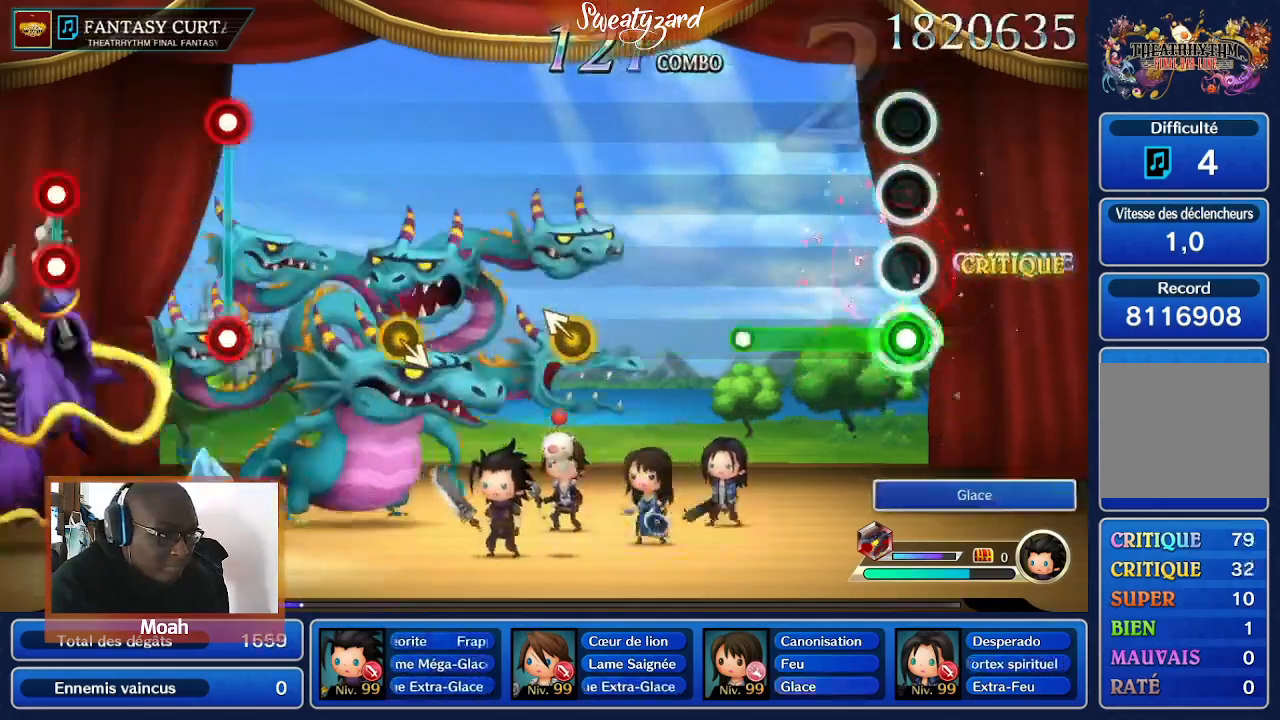
{"dt_ms": 500, "buttons": ["A"], "left_stick": "center", "right_stick": "center", "events": []}
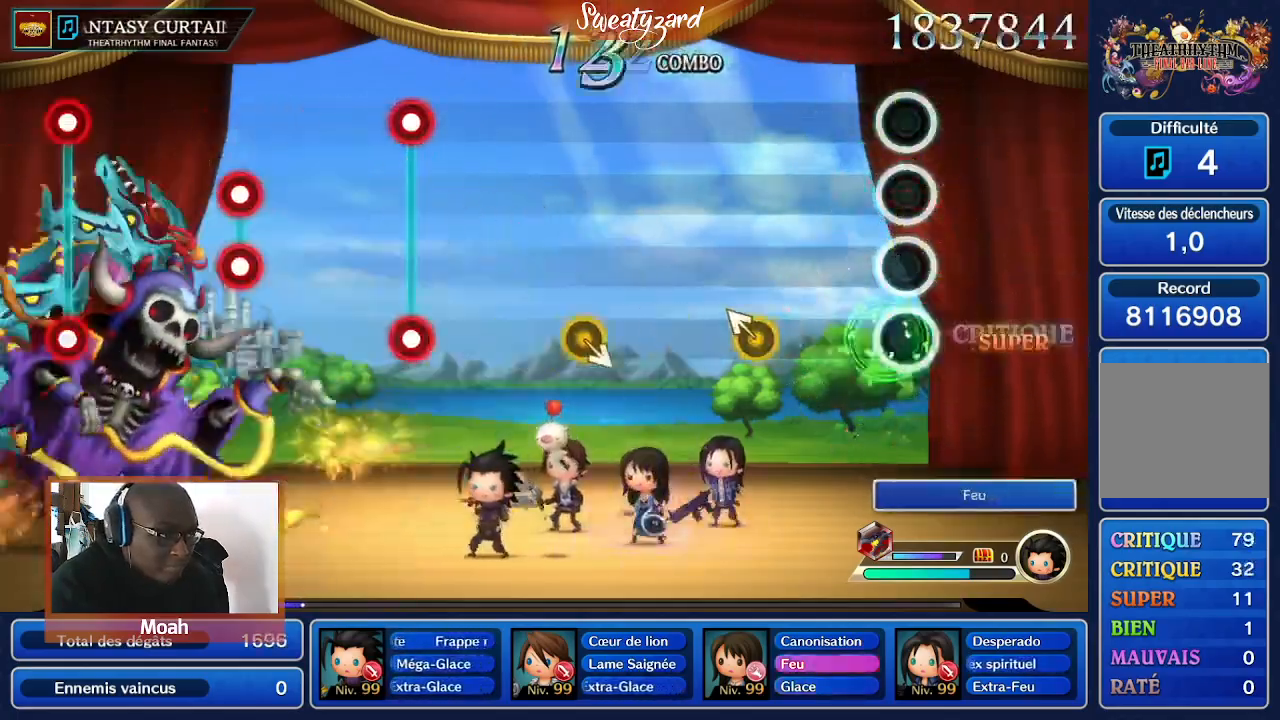
{"dt_ms": 500, "buttons": [], "left_stick": "center", "right_stick": "center", "events": [[100, "A", "up"]]}
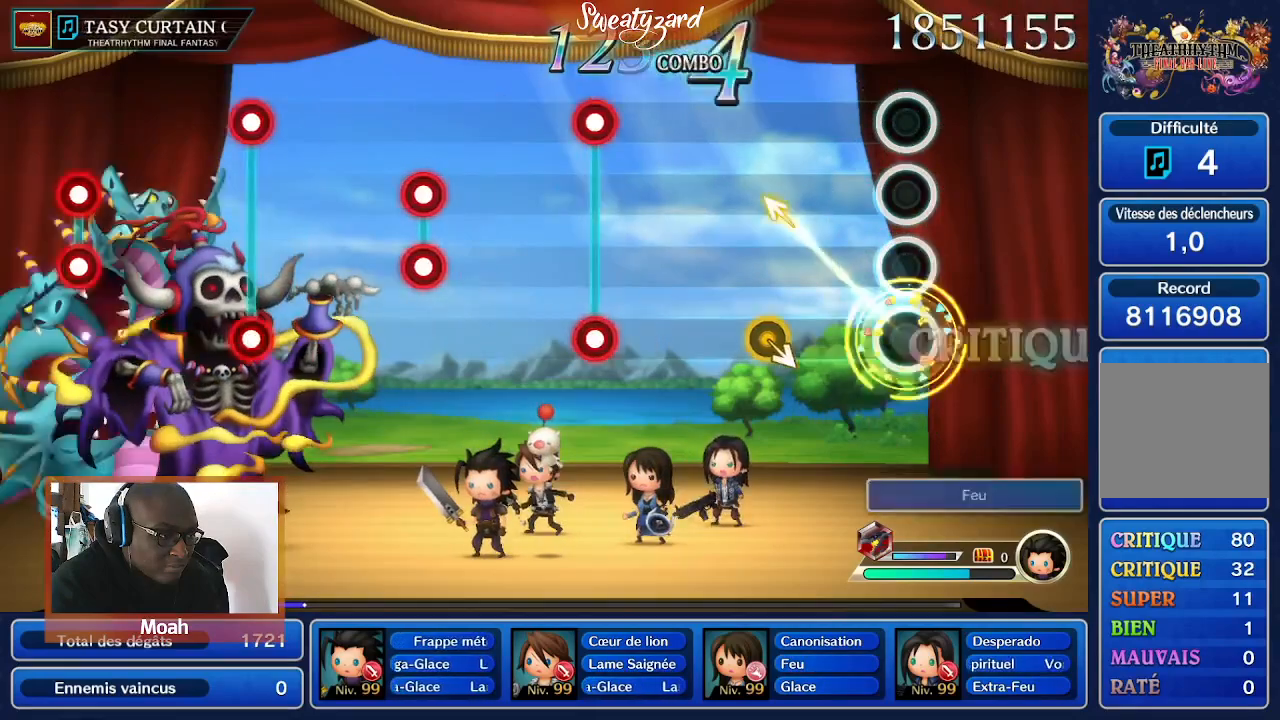
{"dt_ms": 1000, "buttons": ["R2"], "left_stick": "center", "right_stick": "center"}
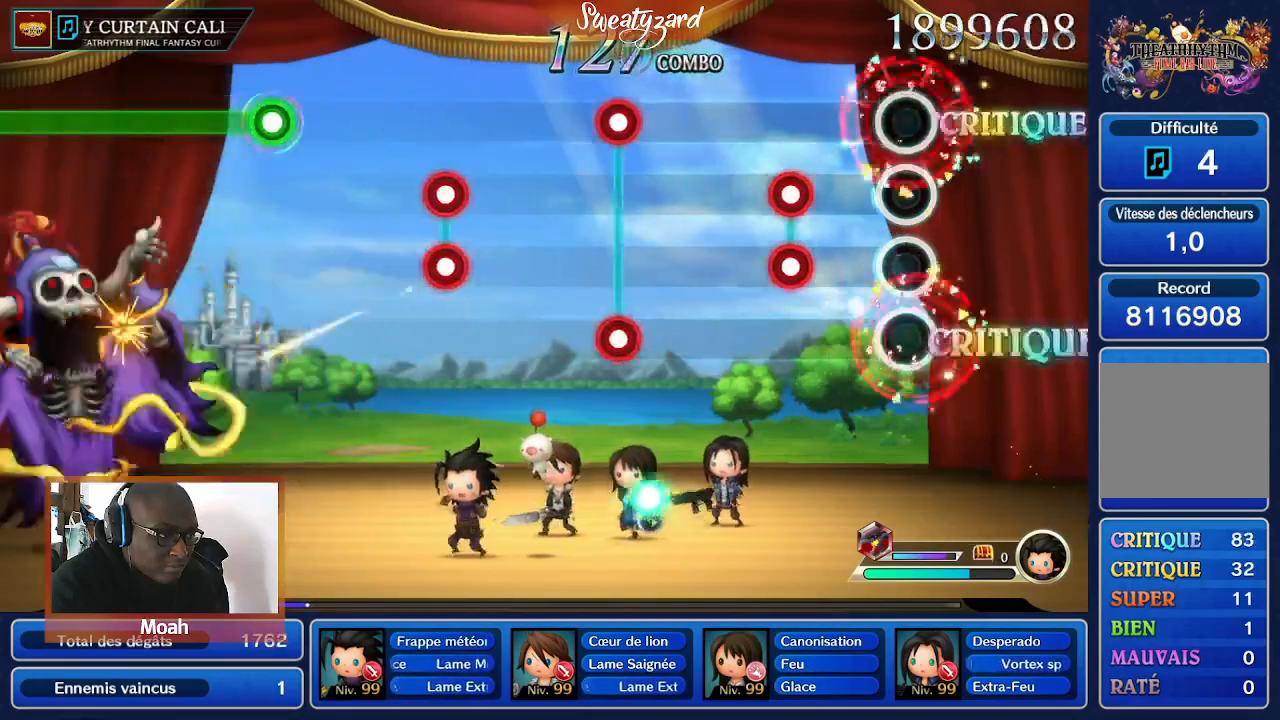
{"dt_ms": 500, "buttons": [], "left_stick": "center", "right_stick": "center", "events": [[33, "R2", "up"], [333, "R2", "down"], [500, "R2", "up"]]}
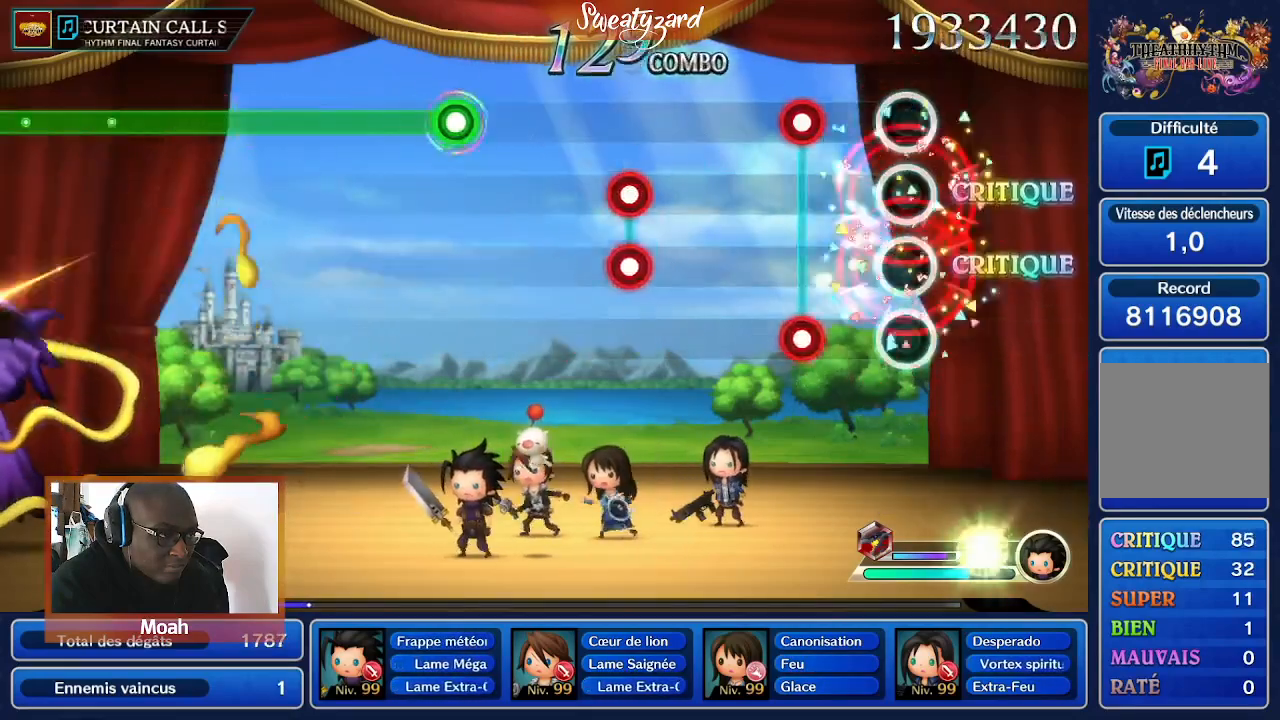
{"dt_ms": 500, "buttons": [], "left_stick": "center", "right_stick": "center", "events": [[300, "R2", "down"], [467, "R2", "up"]]}
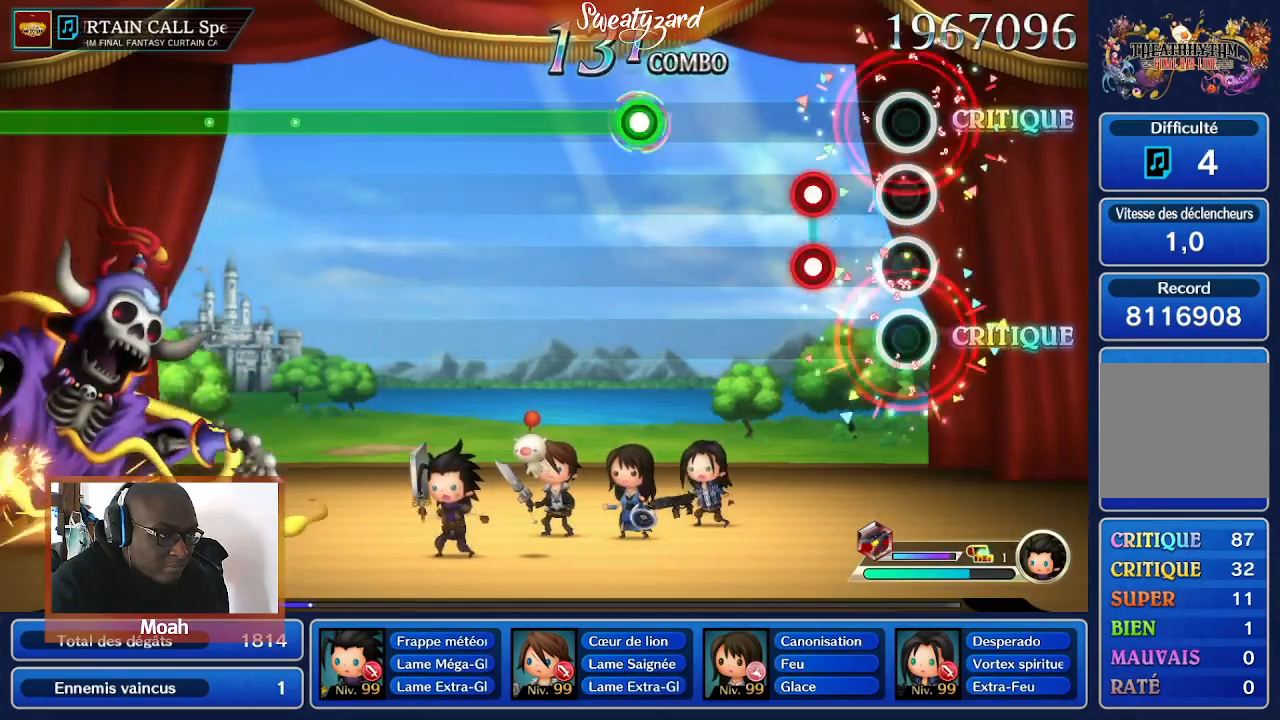
{"dt_ms": 500, "buttons": [], "left_stick": "center", "right_stick": "center", "events": [[267, "R2", "down"], [400, "R2", "up"]]}
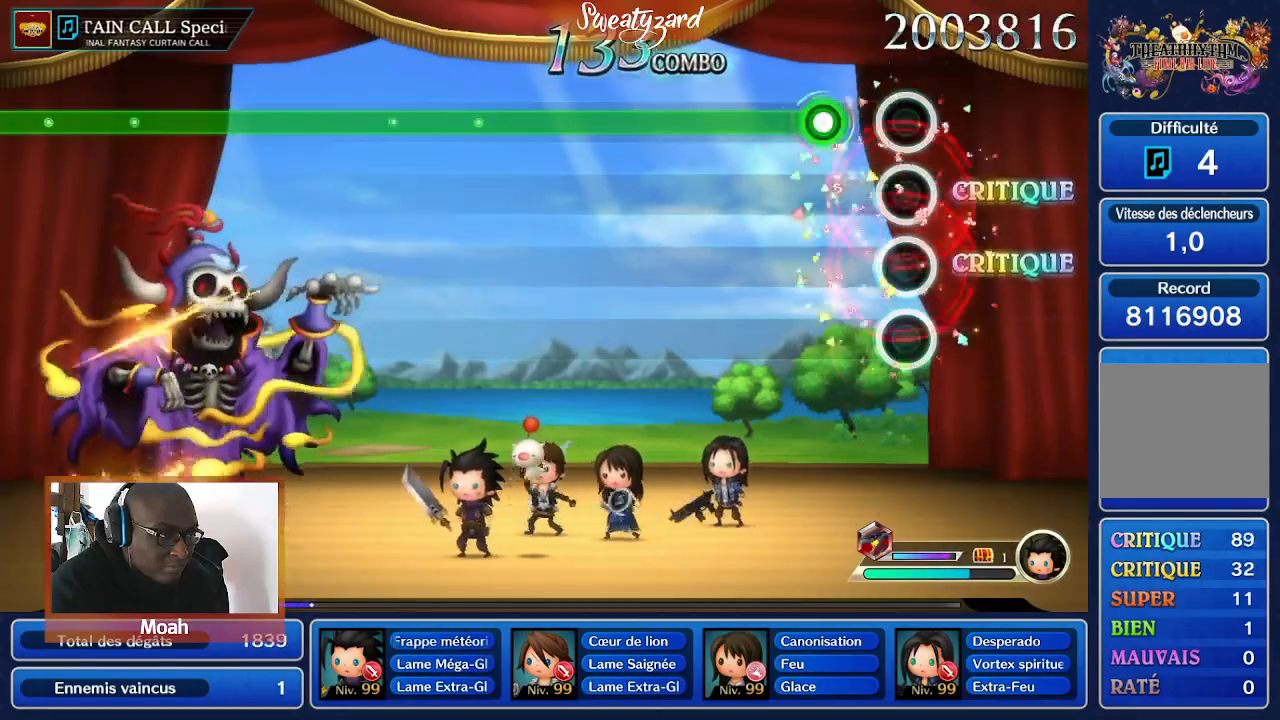
{"dt_ms": 500, "buttons": ["R2"], "left_stick": "center", "right_stick": "center", "events": [[233, "R2", "down"]]}
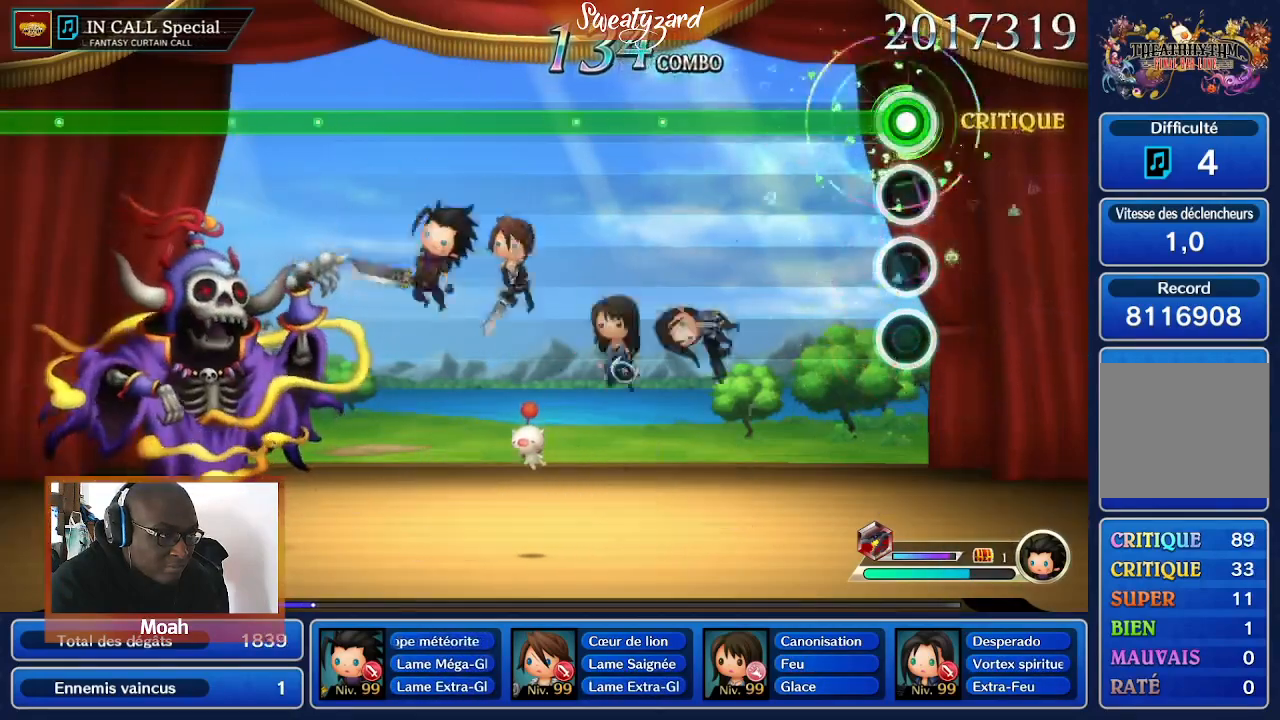
{"dt_ms": 500, "buttons": ["R2"], "left_stick": "center", "right_stick": "center", "events": []}
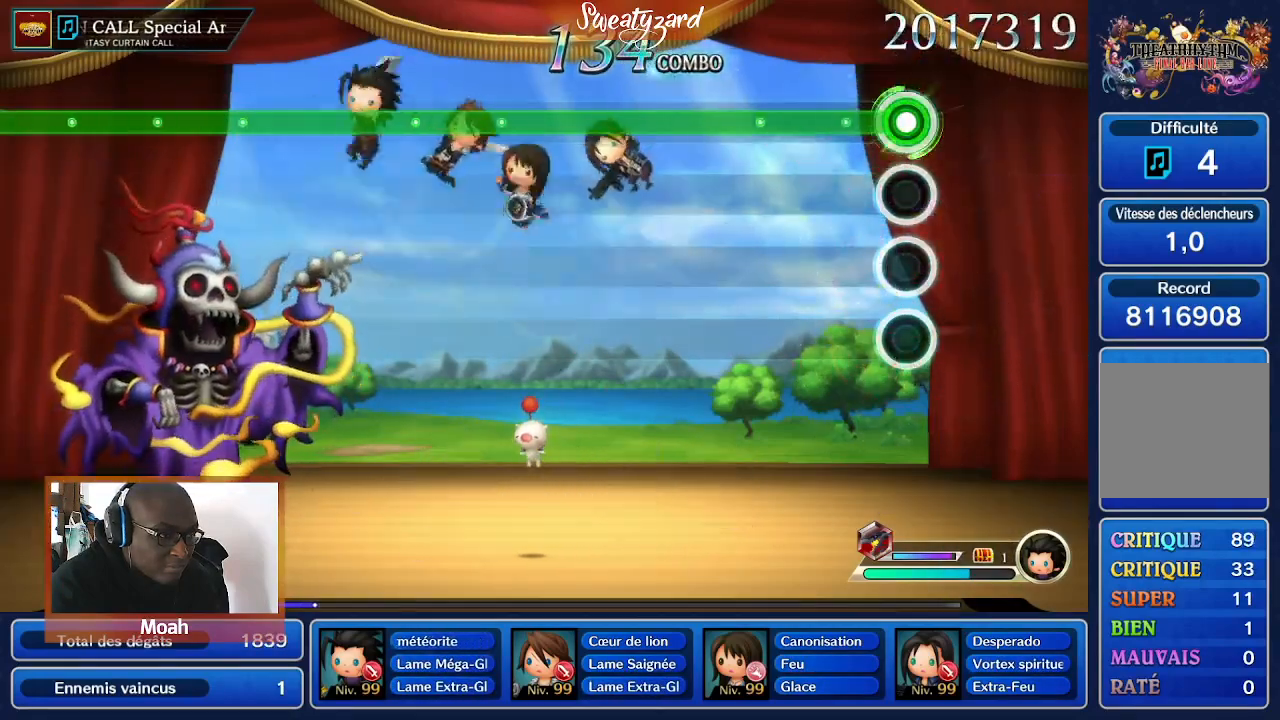
{"dt_ms": 500, "buttons": ["R2"], "left_stick": "center", "right_stick": "center", "events": []}
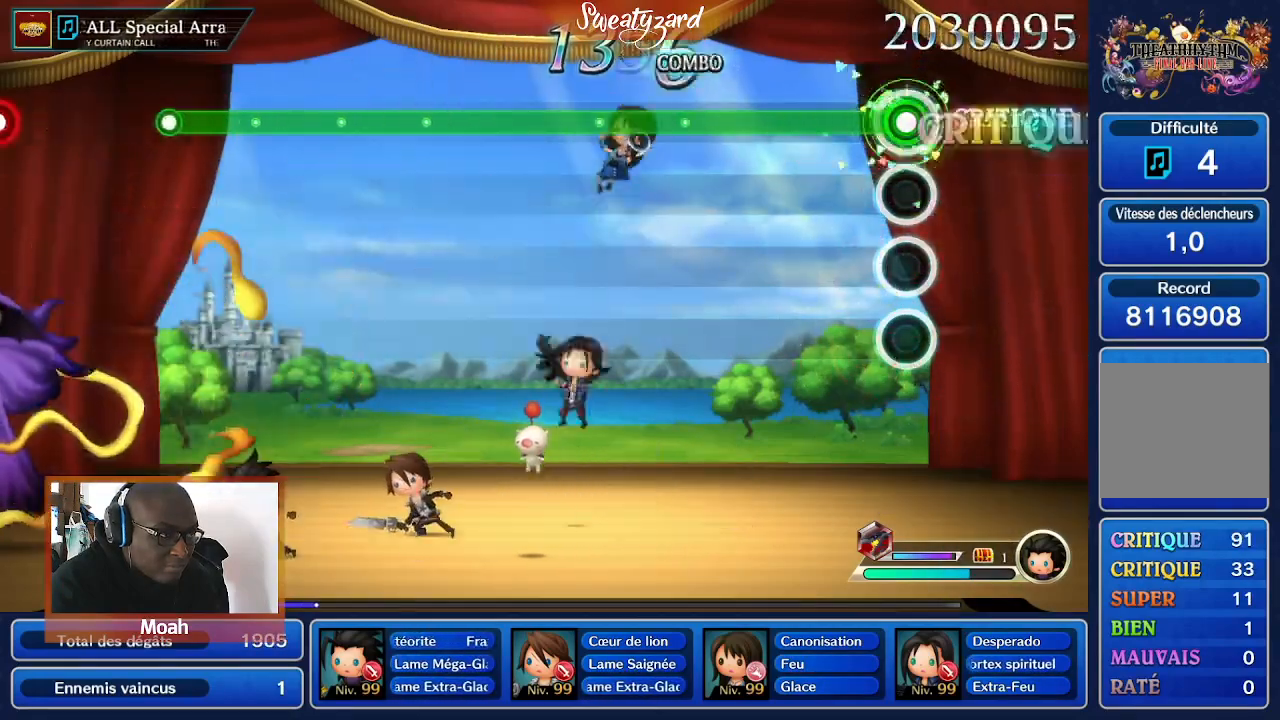
{"dt_ms": 500, "buttons": ["R2"], "left_stick": "center", "right_stick": "center", "events": []}
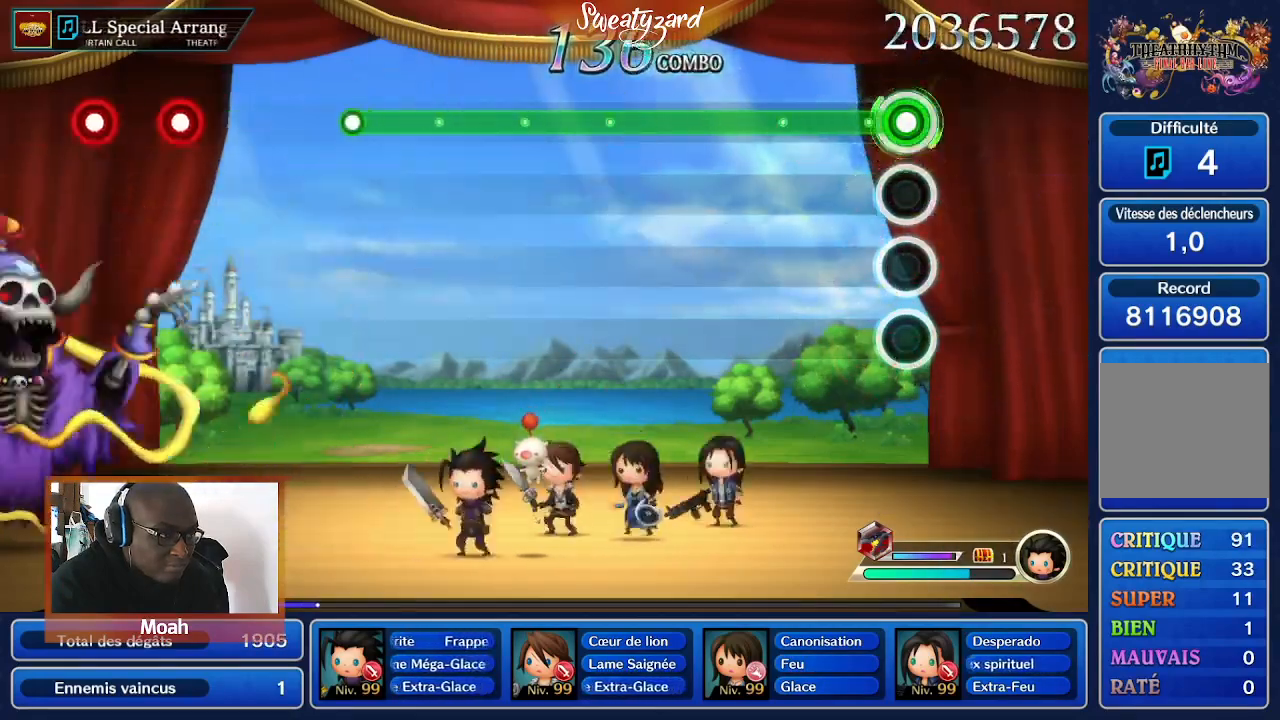
{"dt_ms": 500, "buttons": ["R2"], "left_stick": "center", "right_stick": "center", "events": []}
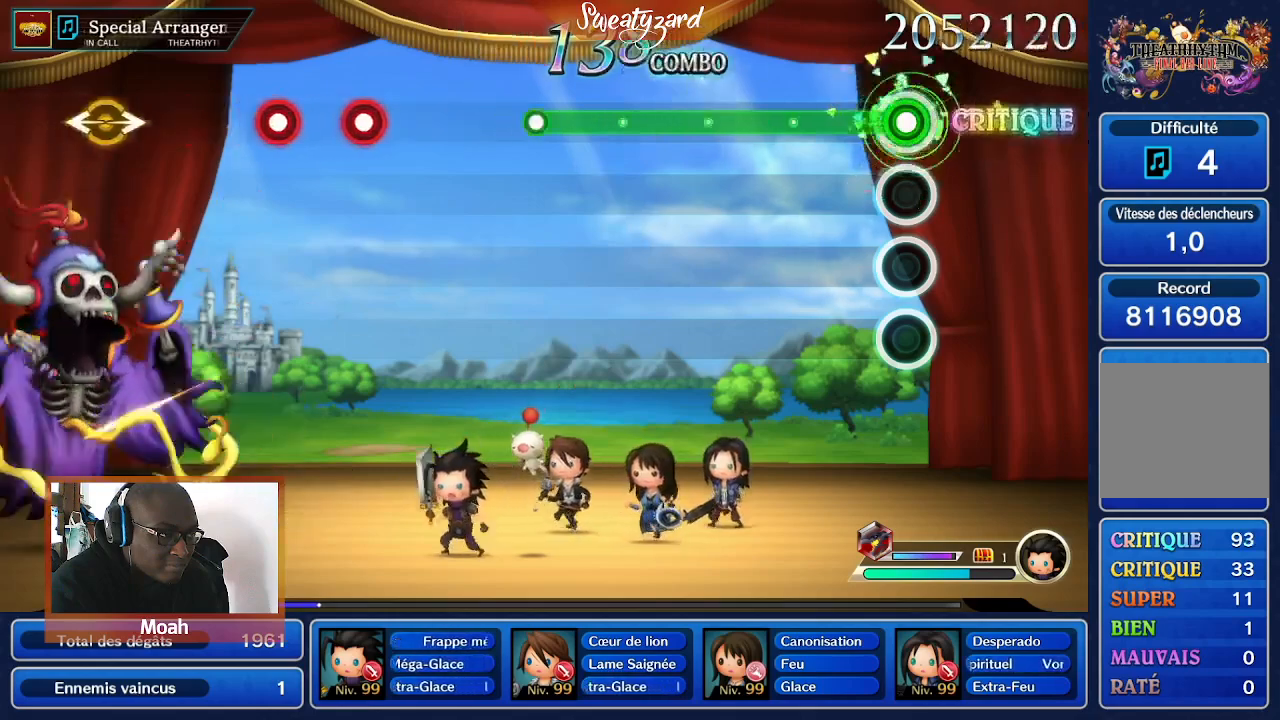
{"dt_ms": 500, "buttons": ["R2"], "left_stick": "center", "right_stick": "center", "events": []}
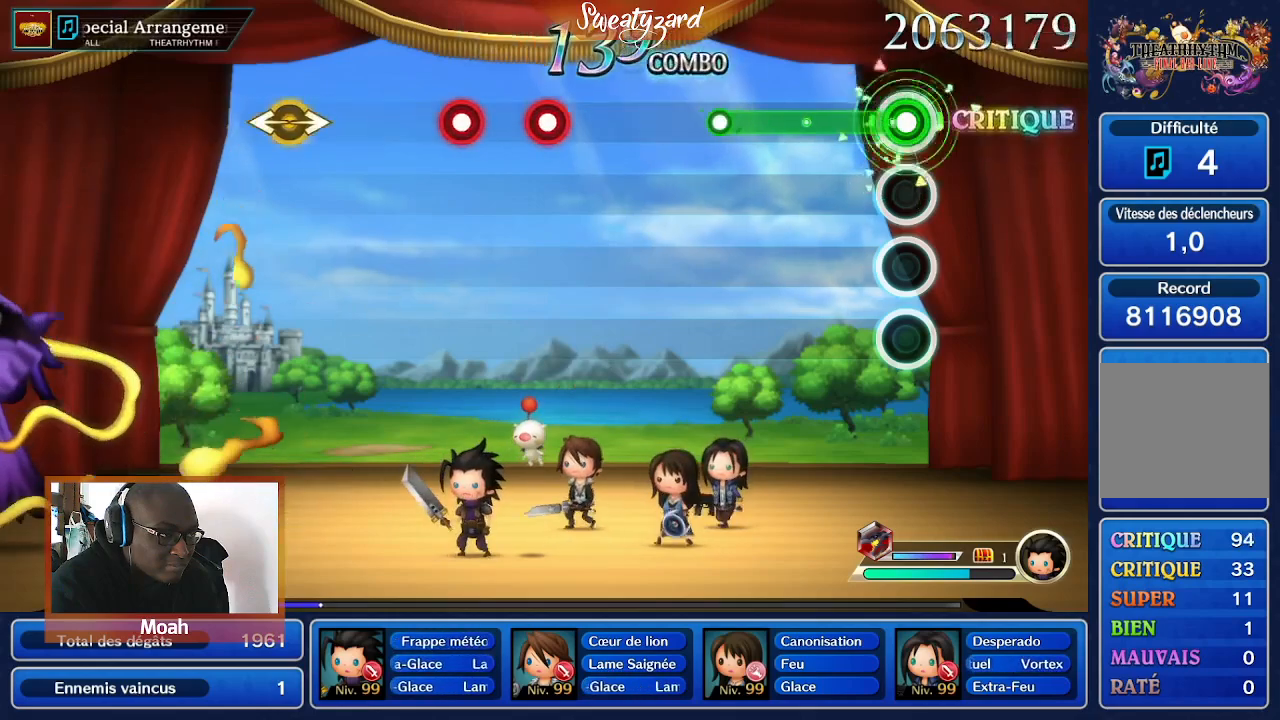
{"dt_ms": 500, "buttons": ["R2"], "left_stick": "center", "right_stick": "center", "events": []}
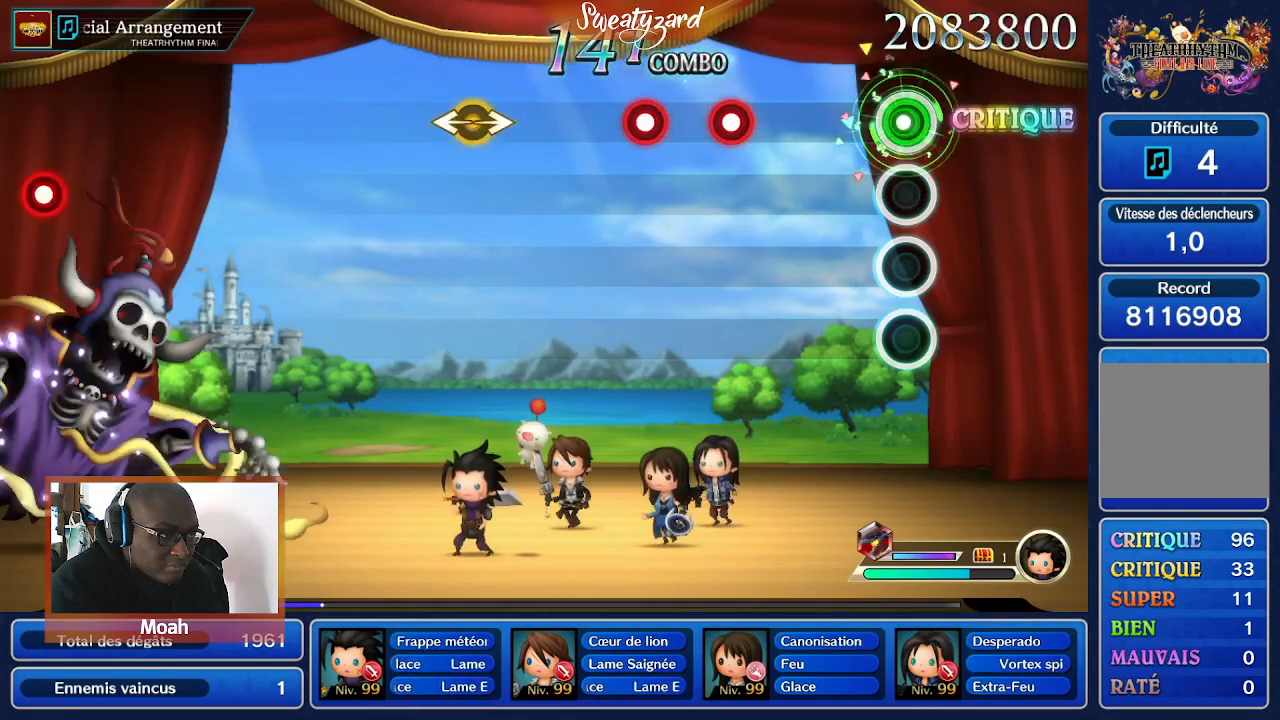
{"dt_ms": 500, "buttons": [], "left_stick": "center", "right_stick": "center", "events": [[100, "R2", "up"]]}
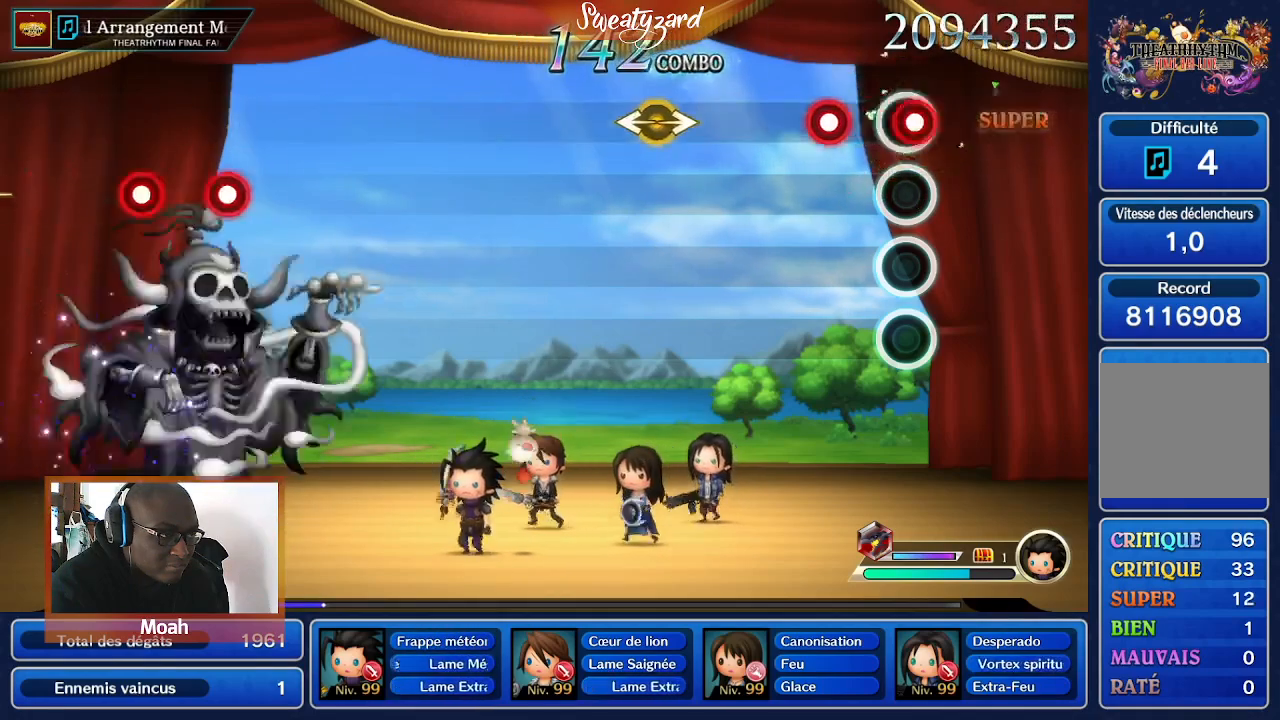
{"dt_ms": 500, "buttons": [], "left_stick": "center", "right_stick": "center", "events": [[33, "A", "down"], [133, "A", "up"], [200, "A", "down"], [300, "A", "up"]]}
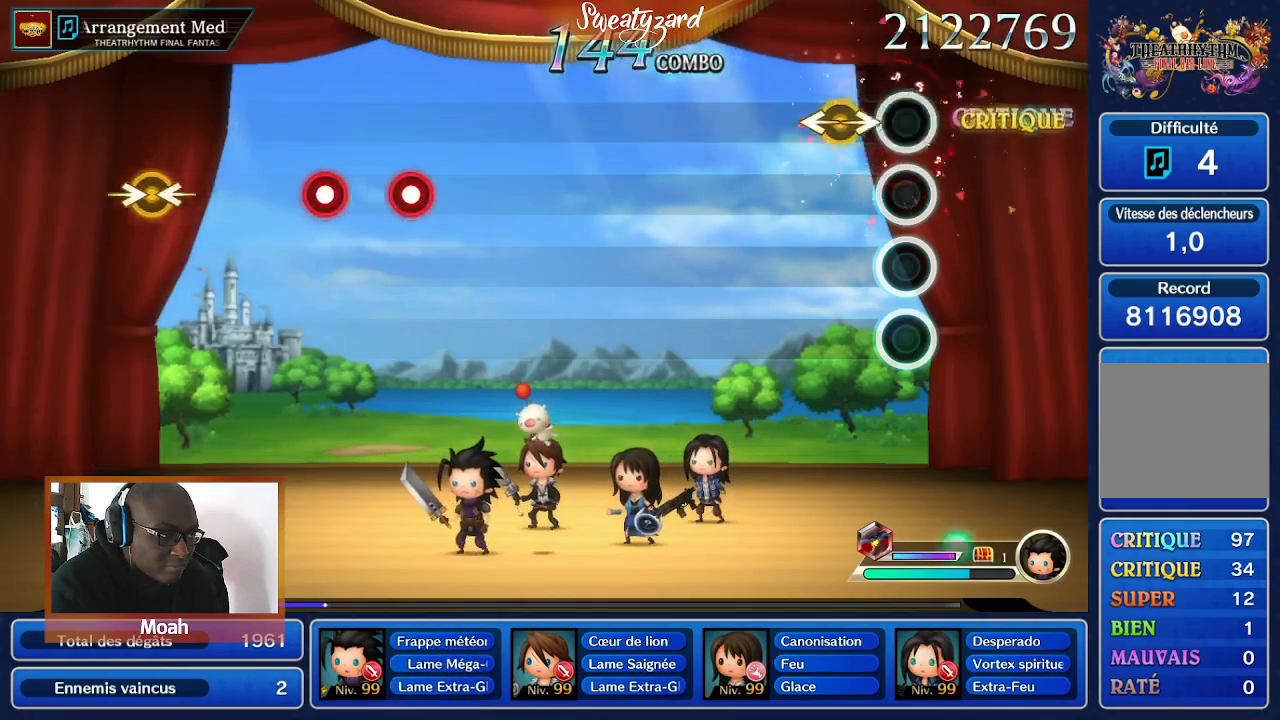
{"dt_ms": 500, "buttons": [], "left_stick": "center", "right_stick": "center", "events": [[200, "right_stick", "right"], [233, "left_stick", "left"], [333, "right_stick", "center"], [433, "left_stick", "center"]]}
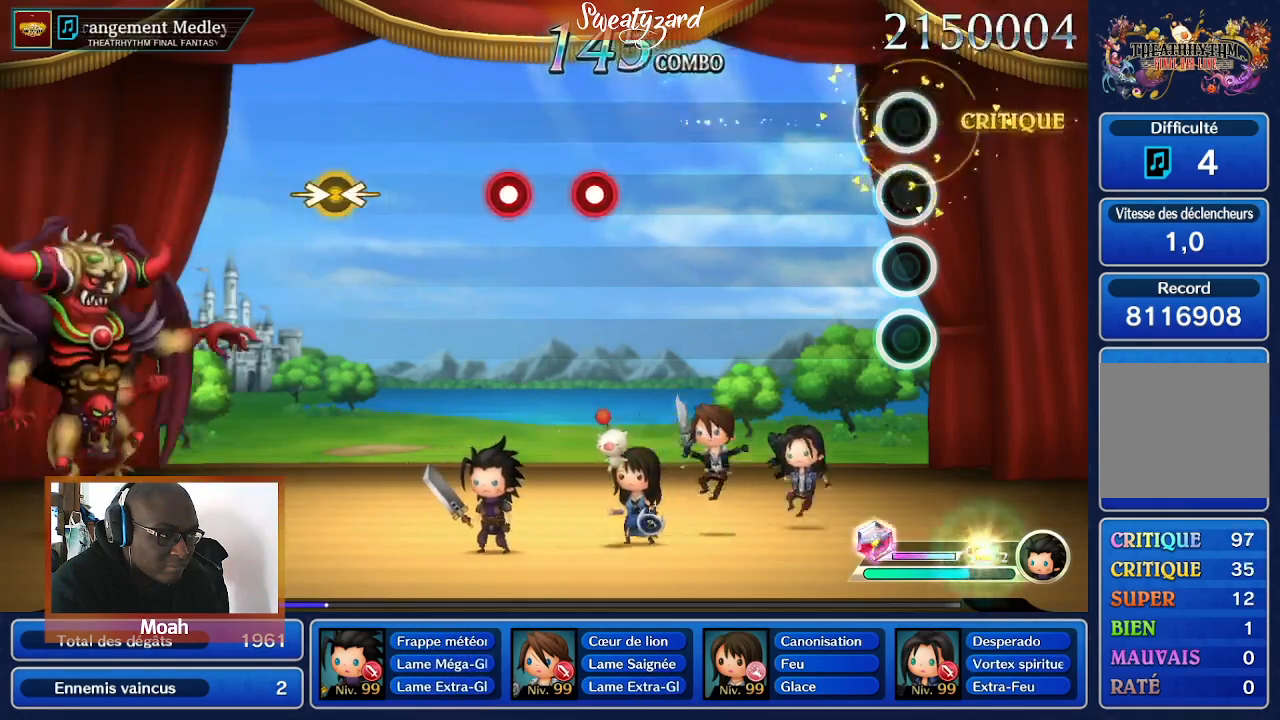
{"dt_ms": 500, "buttons": [], "left_stick": "center", "right_stick": "center", "events": []}
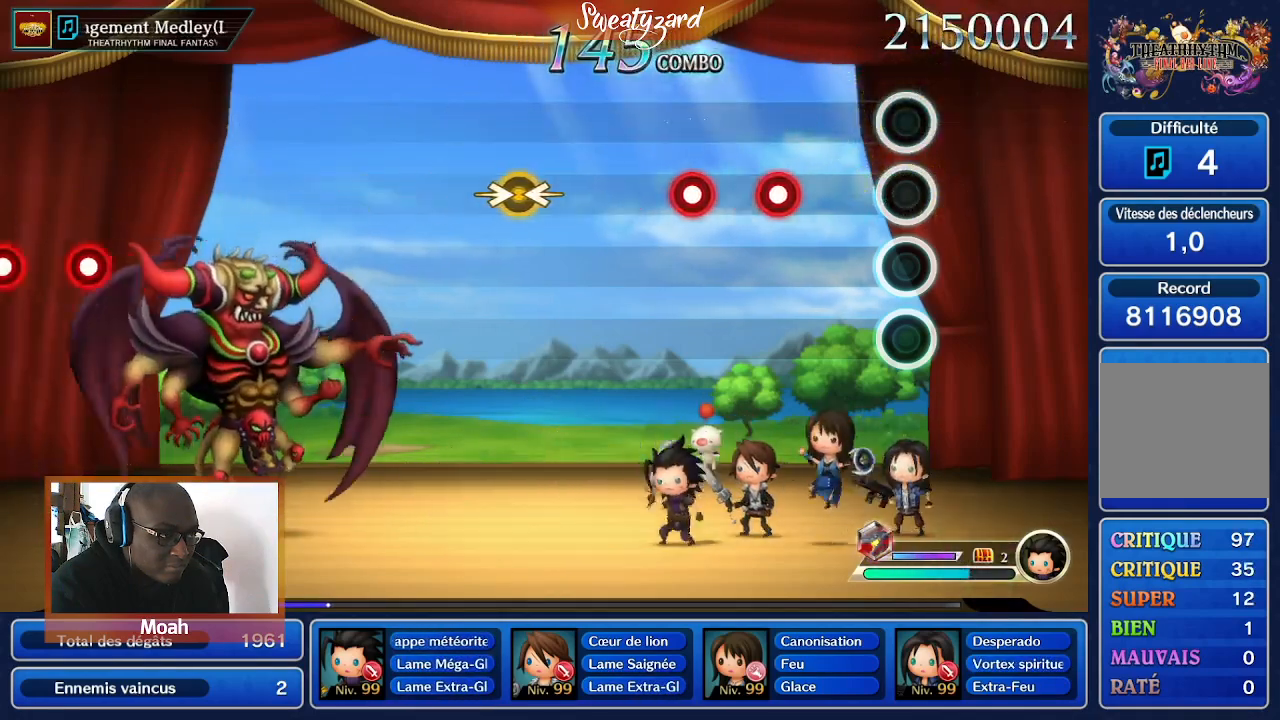
{"dt_ms": 500, "buttons": [], "left_stick": "center", "right_stick": "center", "events": [[333, "A", "down"], [433, "A", "up"]]}
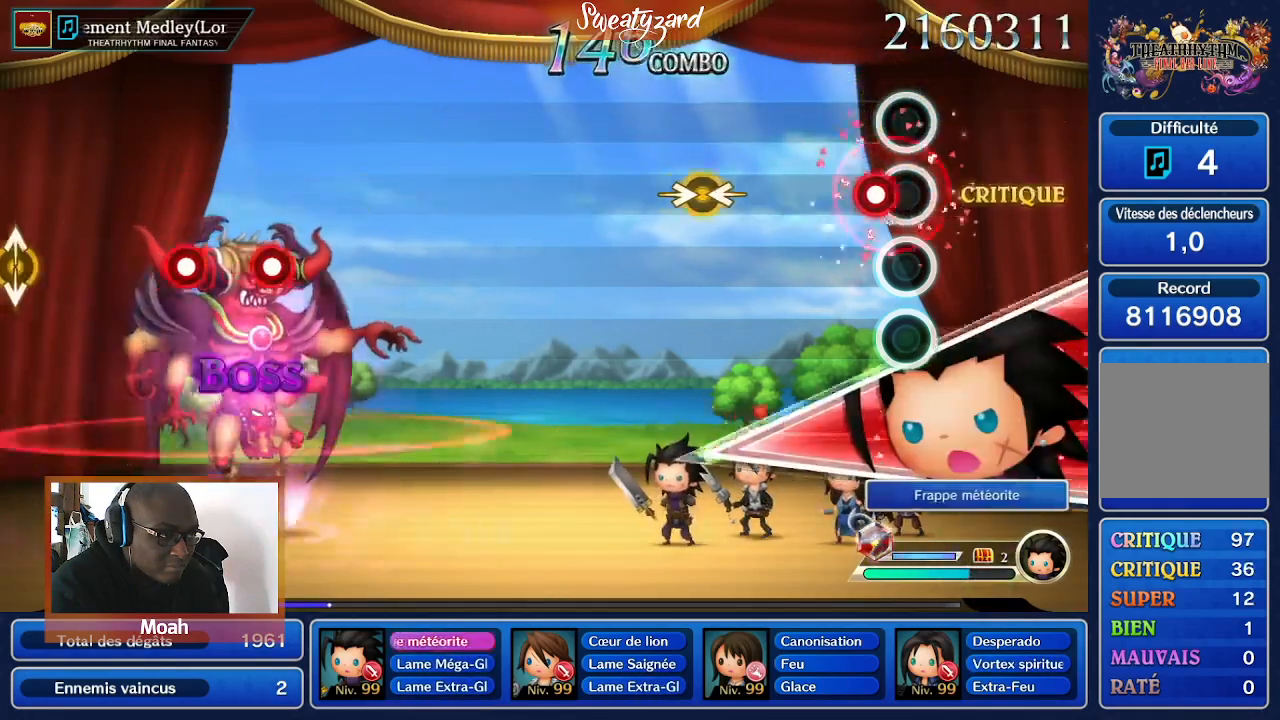
{"dt_ms": 500, "buttons": [], "left_stick": "center", "right_stick": "center", "events": [[67, "A", "down"], [133, "A", "up"]]}
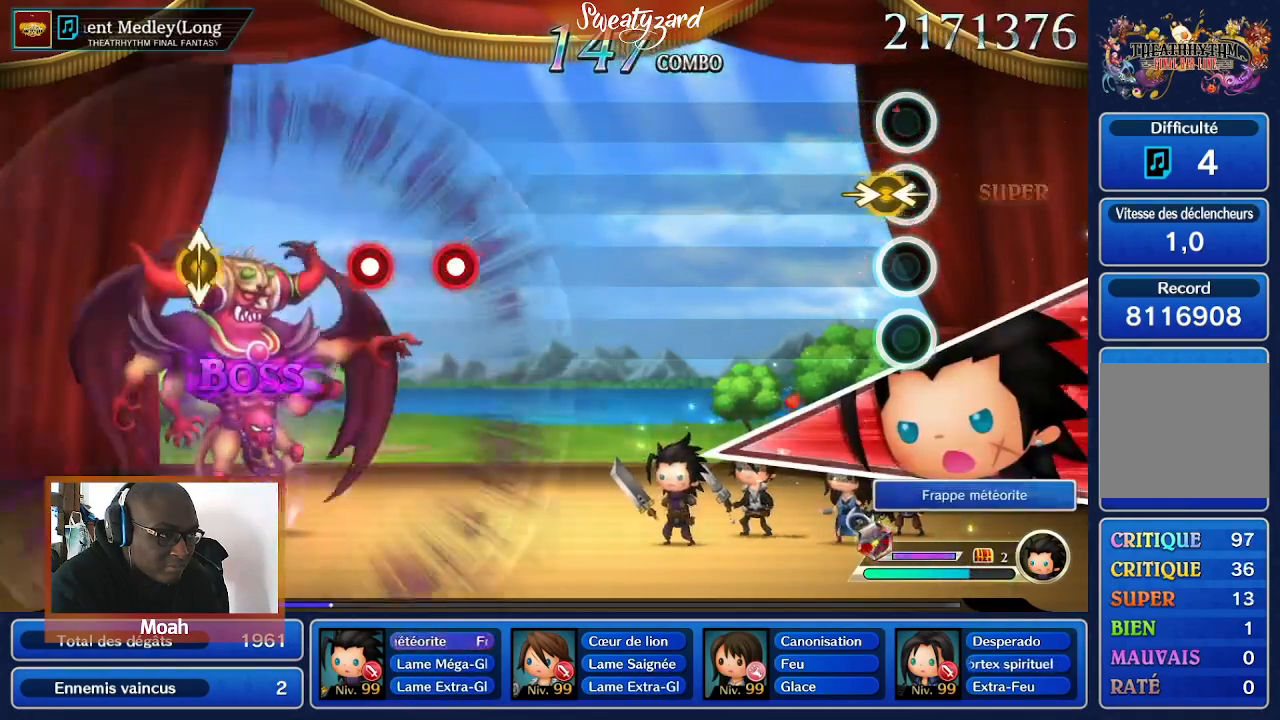
{"dt_ms": 500, "buttons": [], "left_stick": "center", "right_stick": "center", "events": [[100, "left_stick", "right"], [100, "right_stick", "left"], [267, "right_stick", "center"], [300, "left_stick", "center"]]}
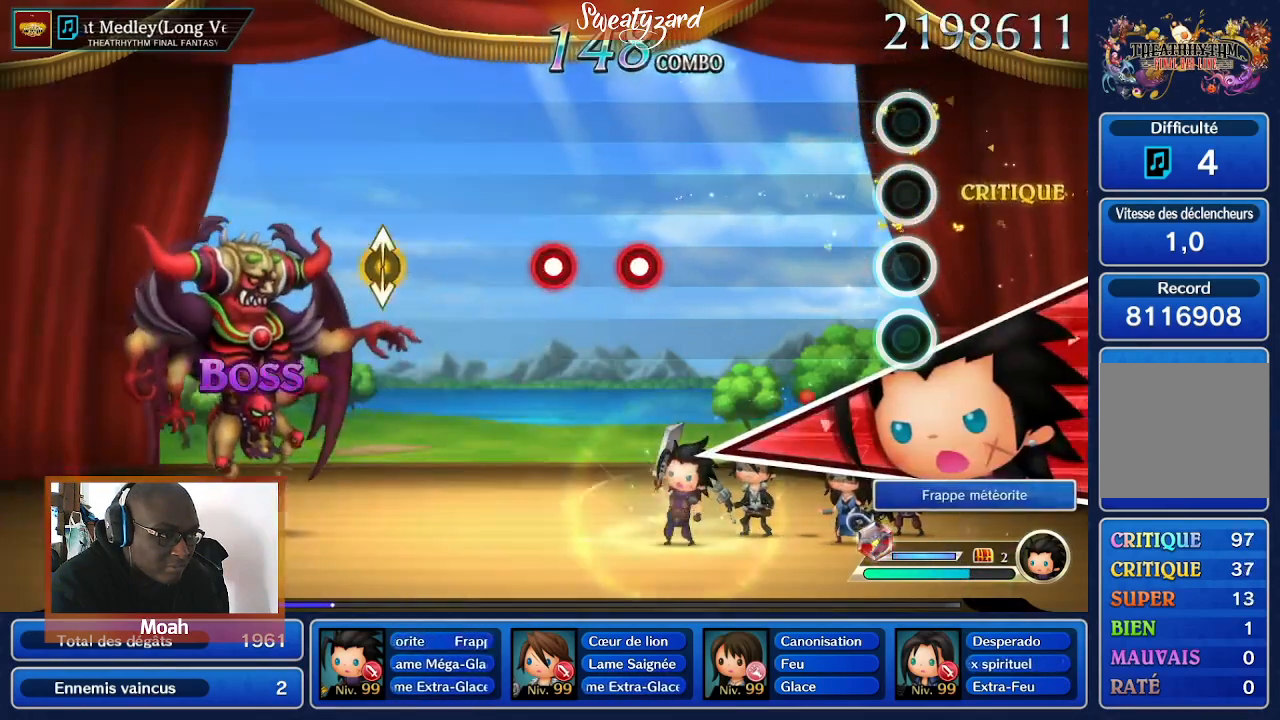
{"dt_ms": 500, "buttons": [], "left_stick": "center", "right_stick": "center", "events": []}
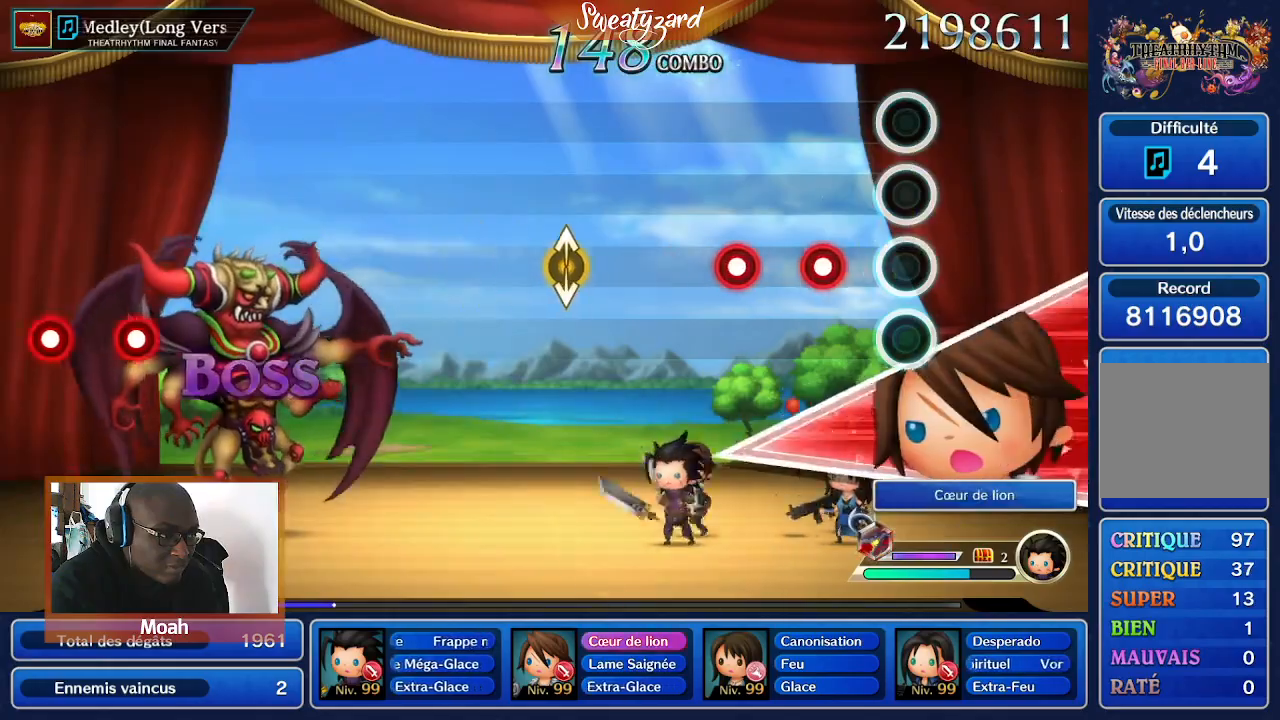
{"dt_ms": 500, "buttons": ["A"], "left_stick": "center", "right_stick": "center", "events": [[233, "A", "down"], [300, "A", "up"], [433, "A", "down"]]}
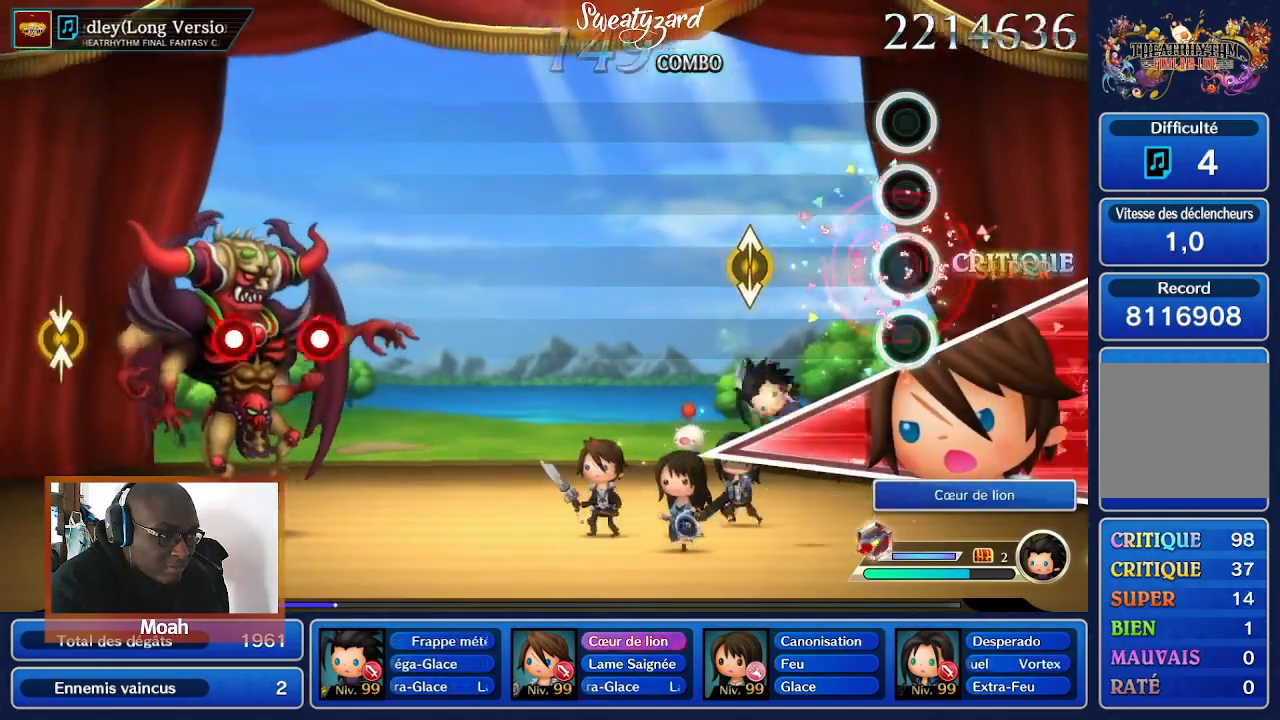
{"dt_ms": 1000, "buttons": [], "left_stick": "center", "right_stick": "center"}
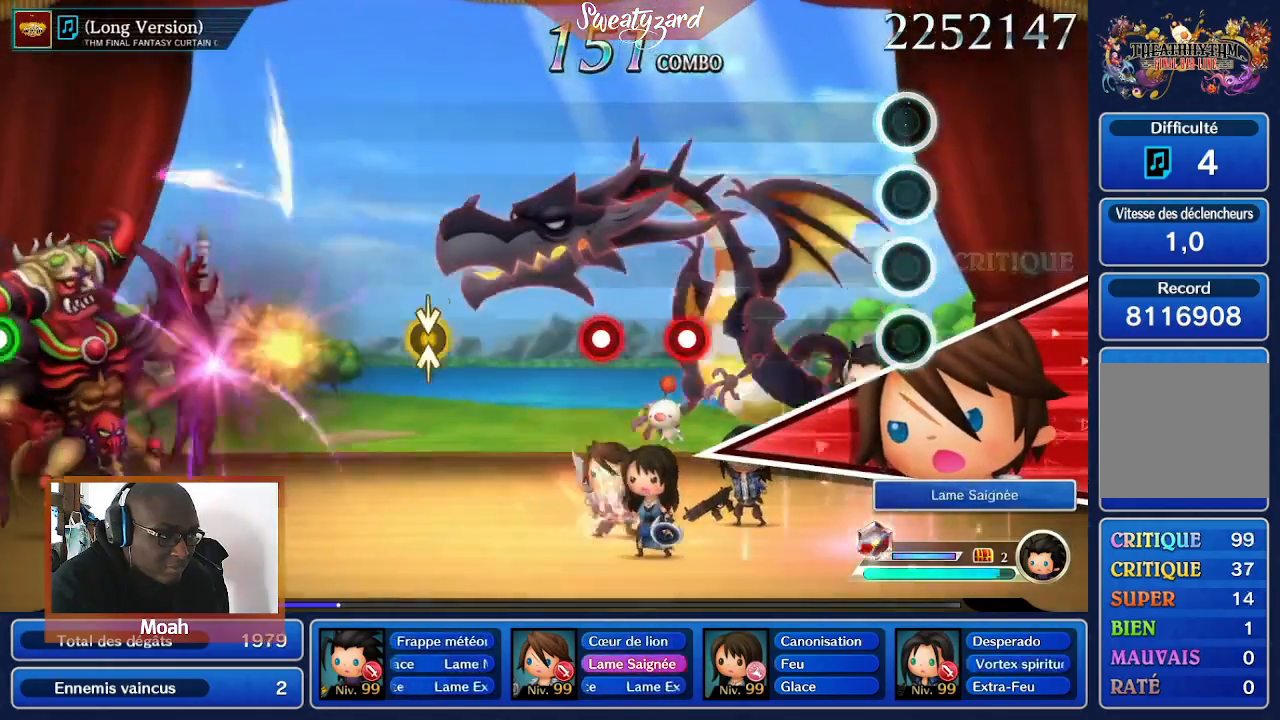
{"dt_ms": 500, "buttons": [], "left_stick": "center", "right_stick": "center", "events": []}
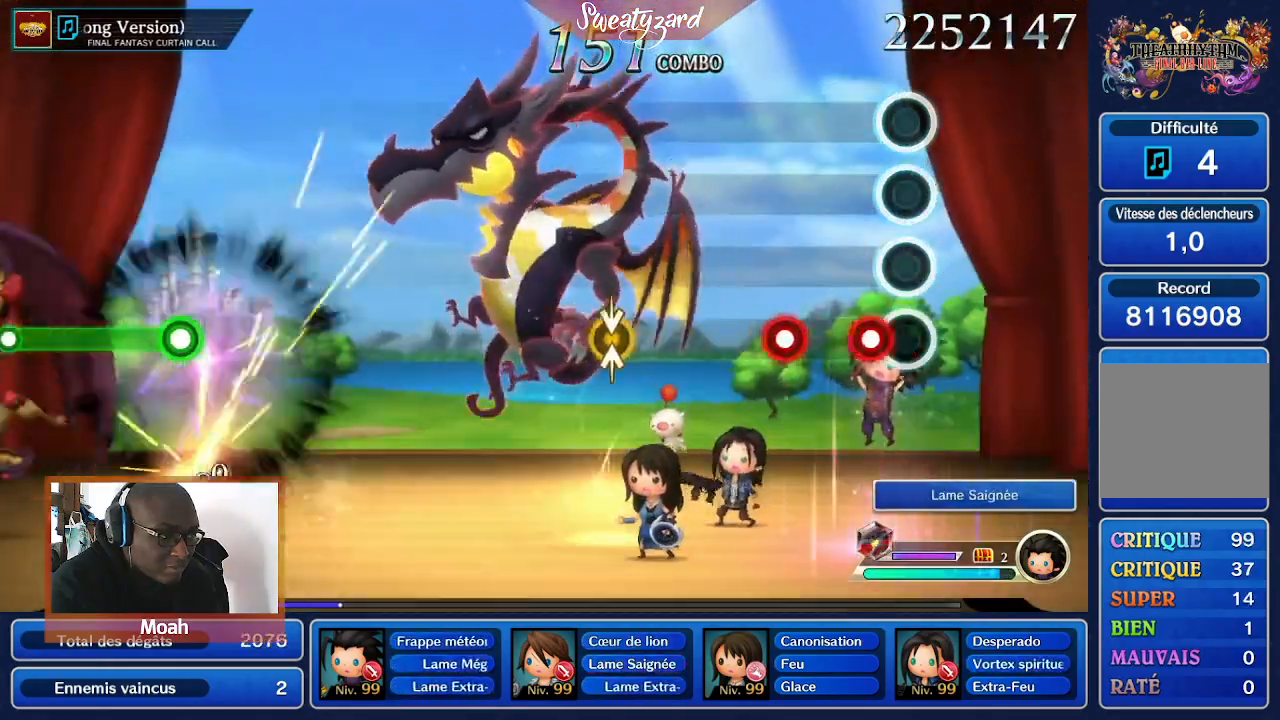
{"dt_ms": 500, "buttons": [], "left_stick": "center", "right_stick": "center", "events": [[133, "A", "down"], [200, "A", "up"], [300, "A", "down"], [433, "A", "up"]]}
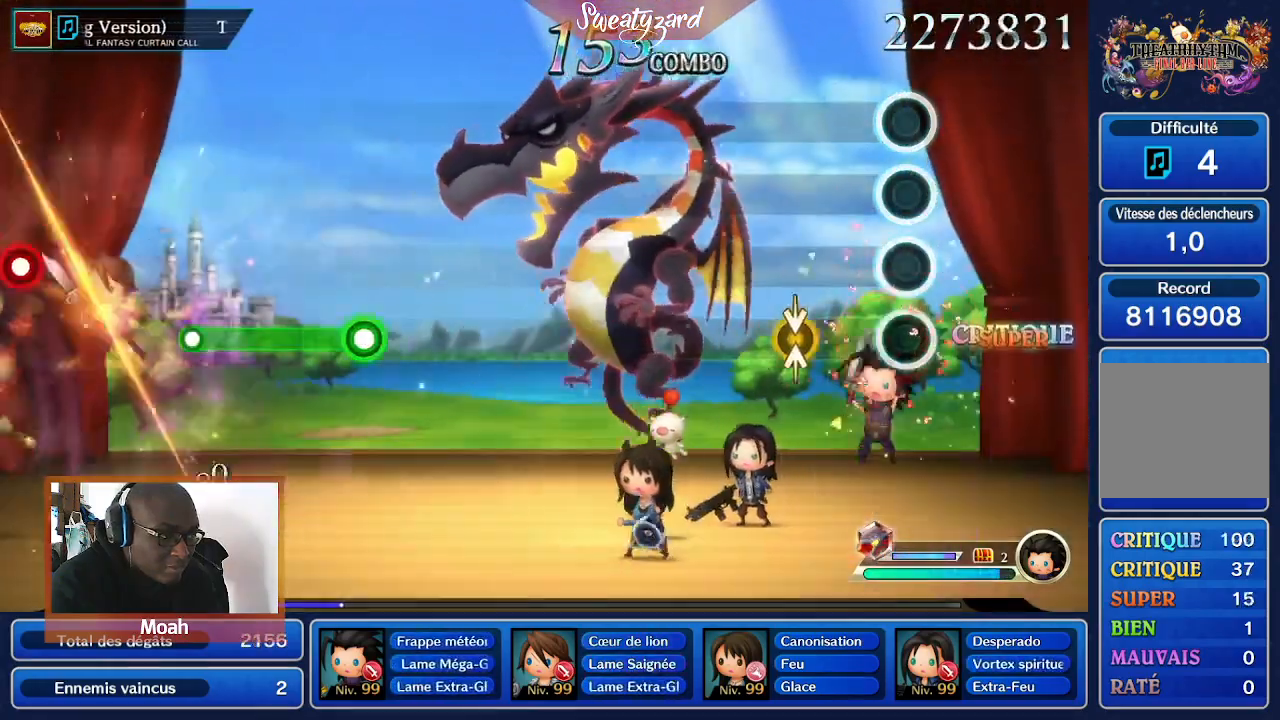
{"dt_ms": 500, "buttons": [], "left_stick": "center", "right_stick": "center", "events": [[400, "Y", "down"], [500, "Y", "up"]]}
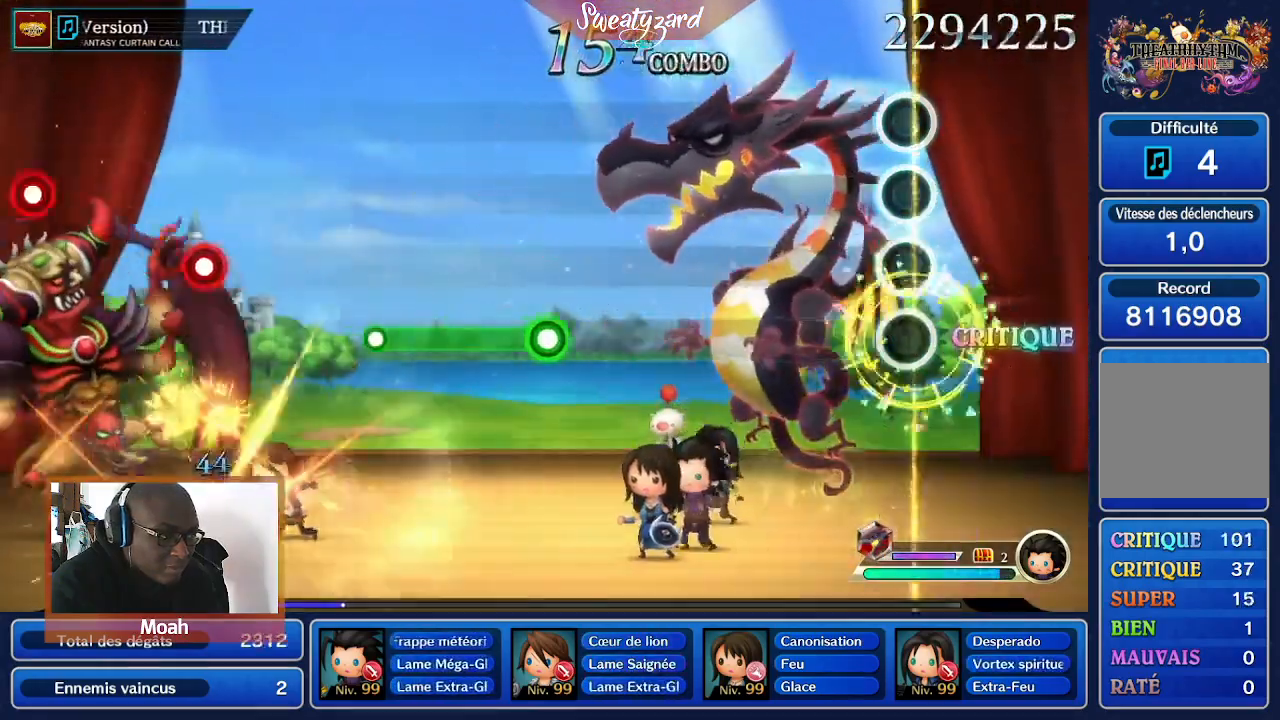
{"dt_ms": 500, "buttons": [], "left_stick": "center", "right_stick": "center", "events": []}